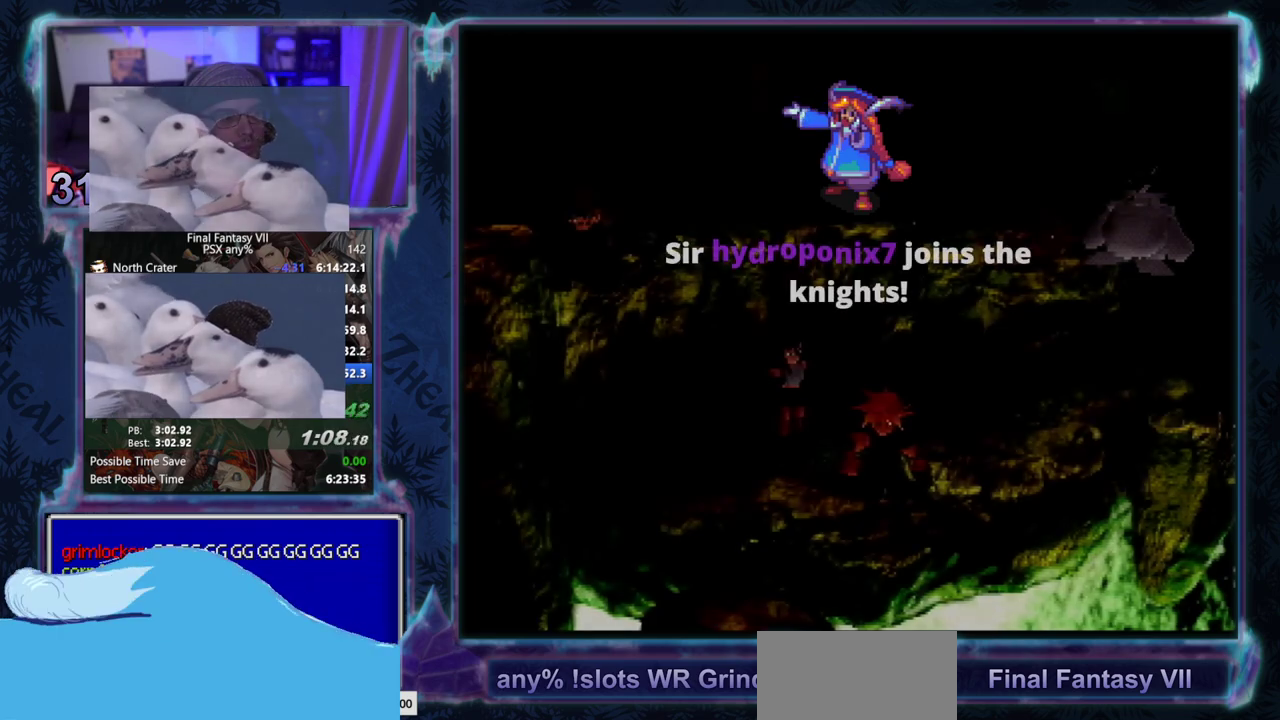
Gameplay with a controller (PlayStation layout); each line is a JSON object with the inputs held at the frame after it. "events" lists button and stick changes between this image and that frame as [ms after this image, input, new state], when the widget could be followed in between. Not read: L3 R3 right_stick.
{"buttons": ["CIRCLE"], "left_stick": "center"}
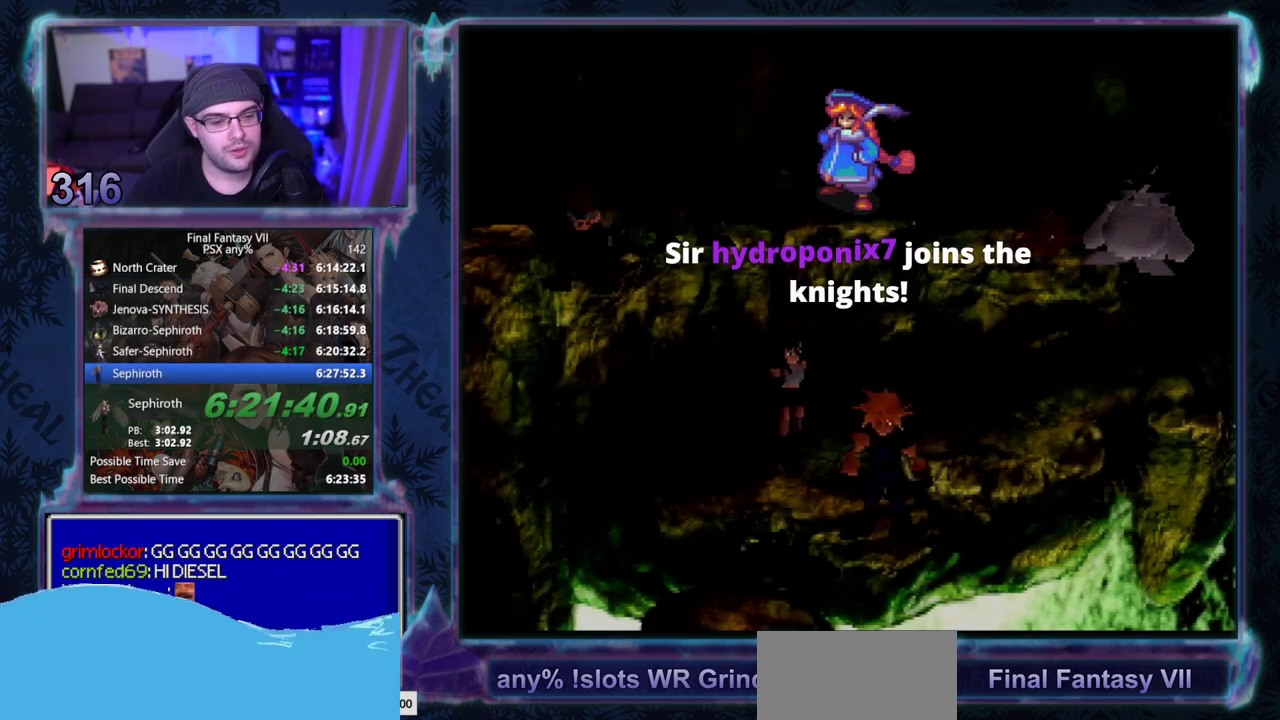
{"buttons": [], "left_stick": "center"}
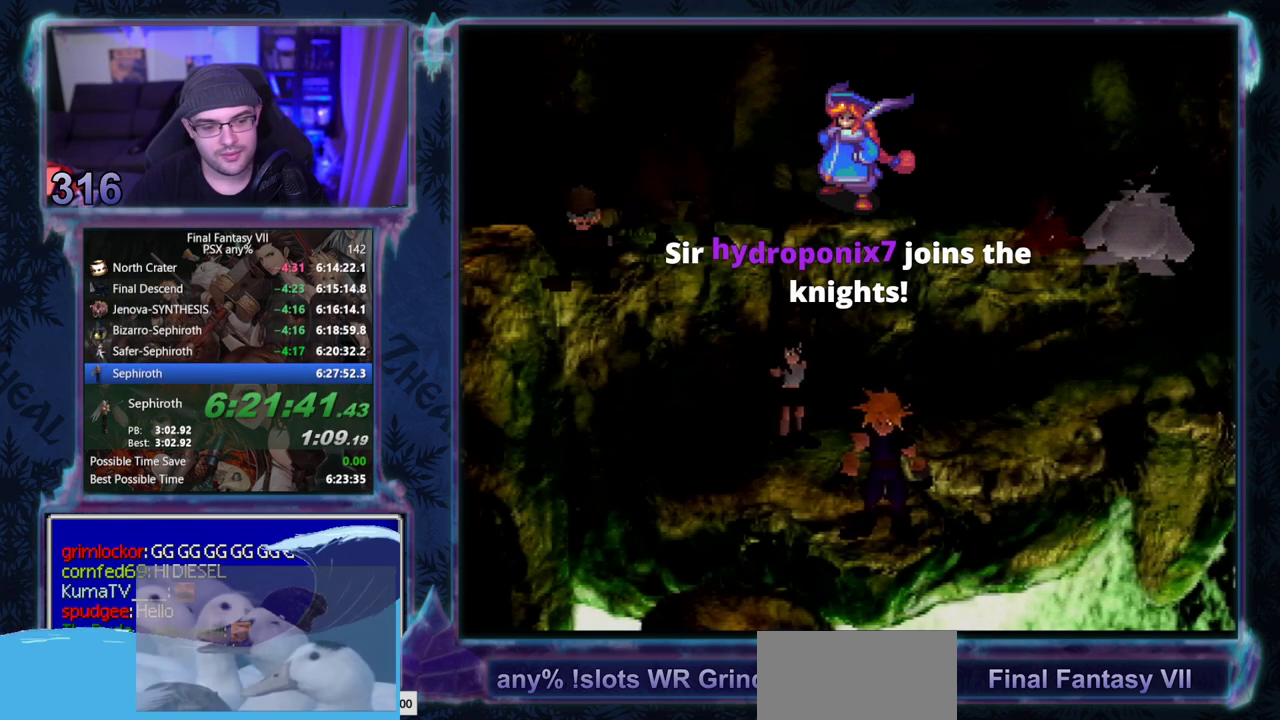
{"buttons": [], "left_stick": "center", "events": []}
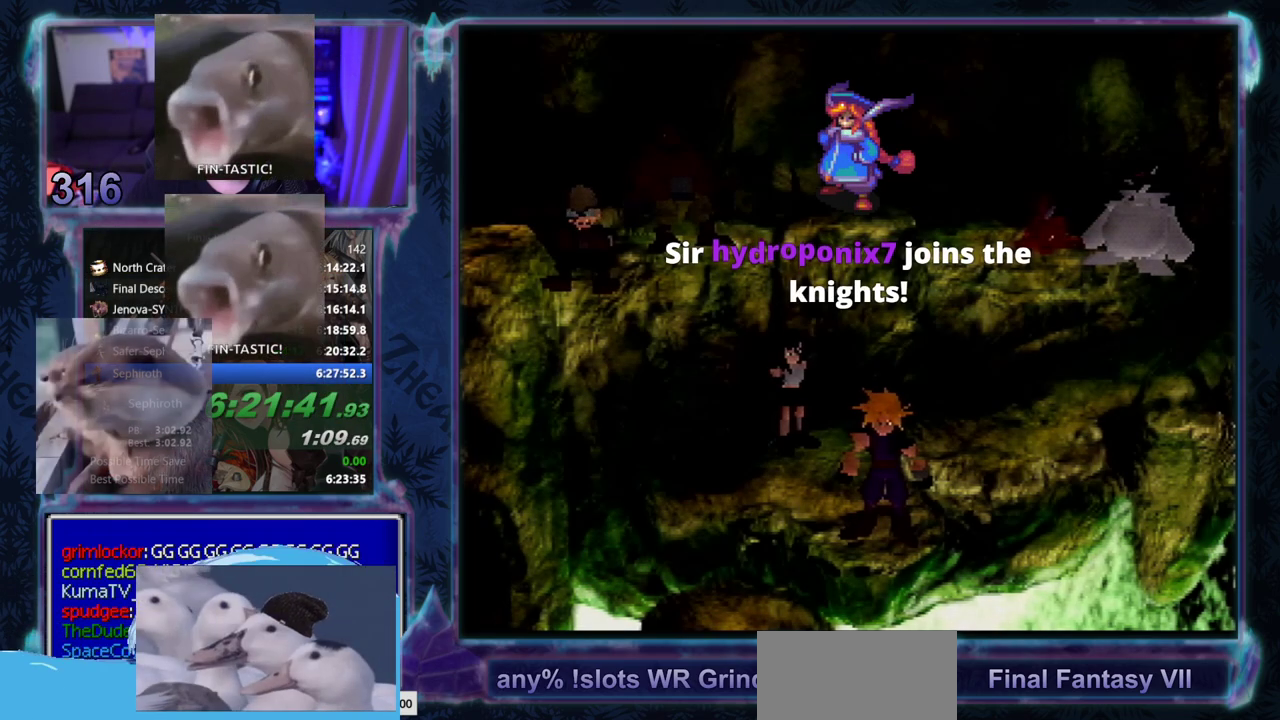
{"buttons": [], "left_stick": "center", "events": []}
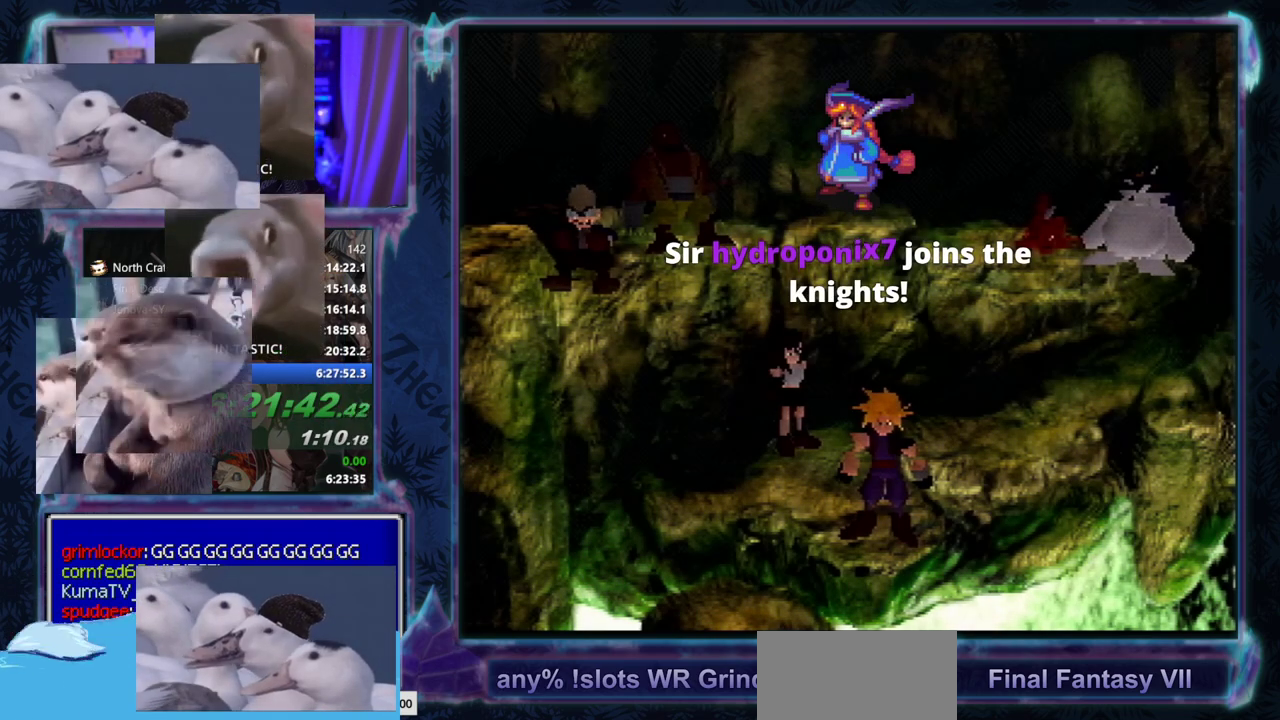
{"buttons": [], "left_stick": "center", "events": []}
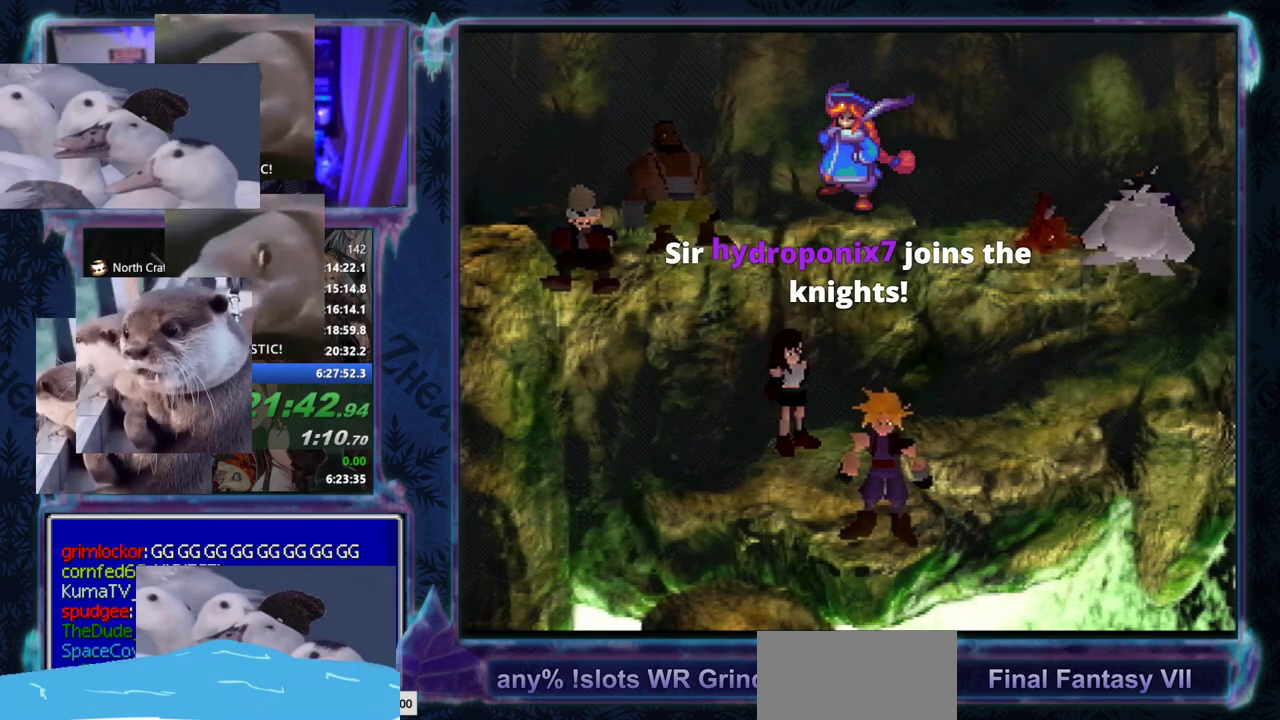
{"buttons": ["CIRCLE"], "left_stick": "center"}
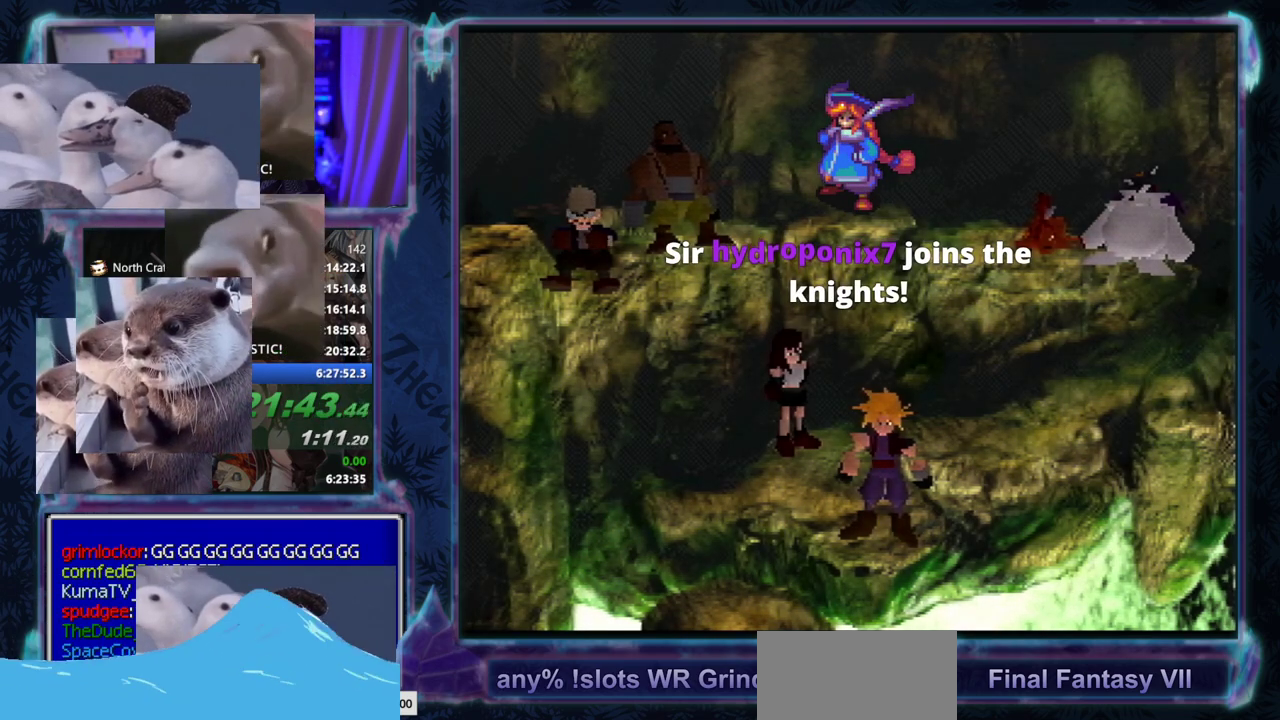
{"buttons": ["CIRCLE"], "left_stick": "center", "events": []}
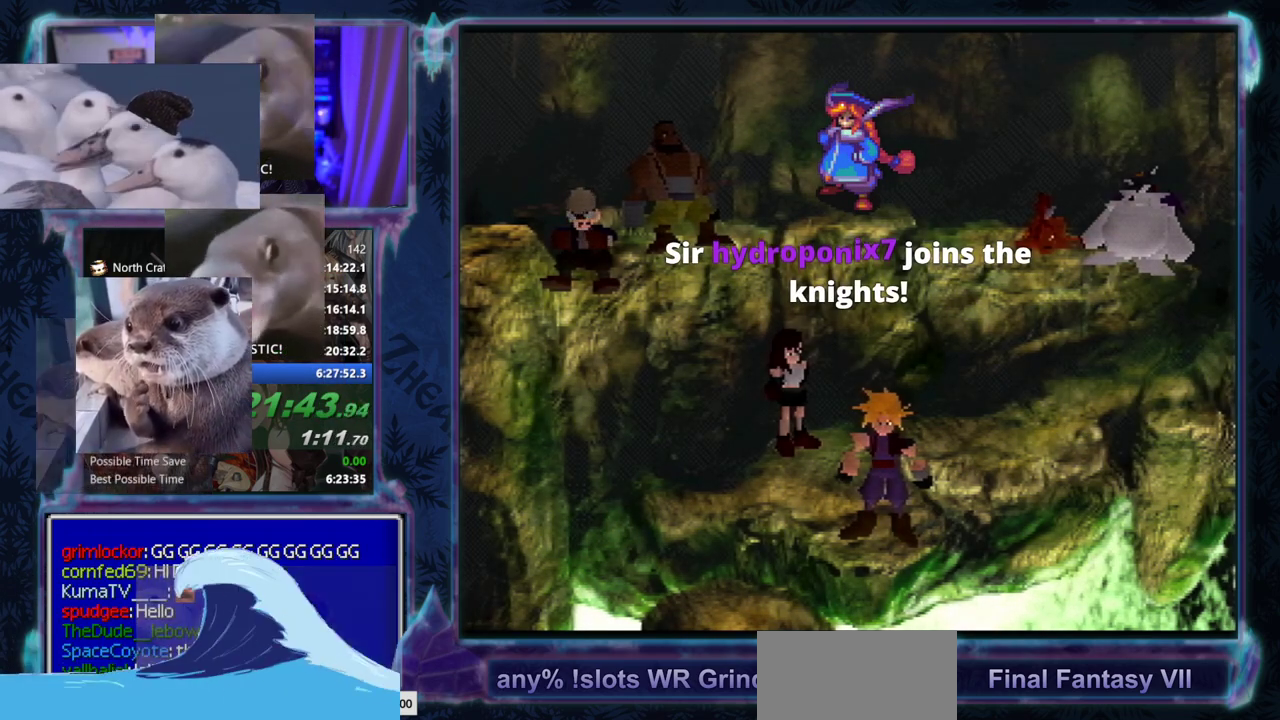
{"buttons": ["CIRCLE"], "left_stick": "center", "events": []}
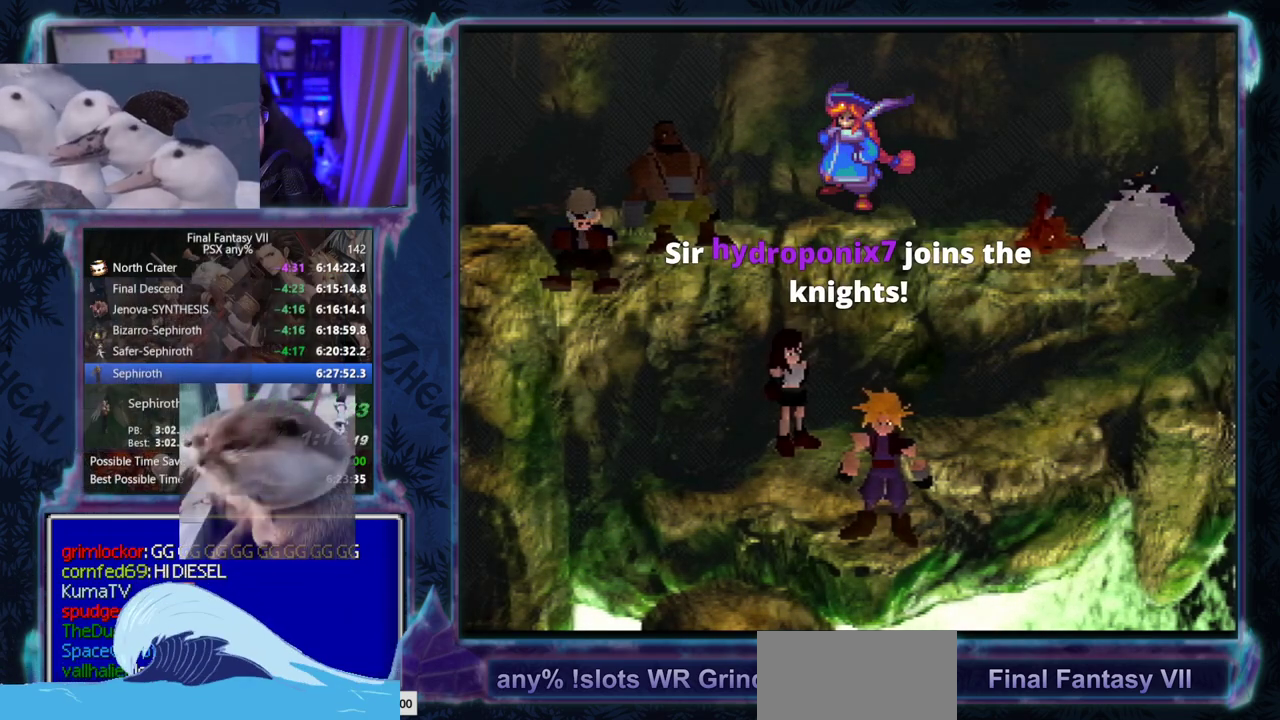
{"buttons": ["CIRCLE"], "left_stick": "center", "events": []}
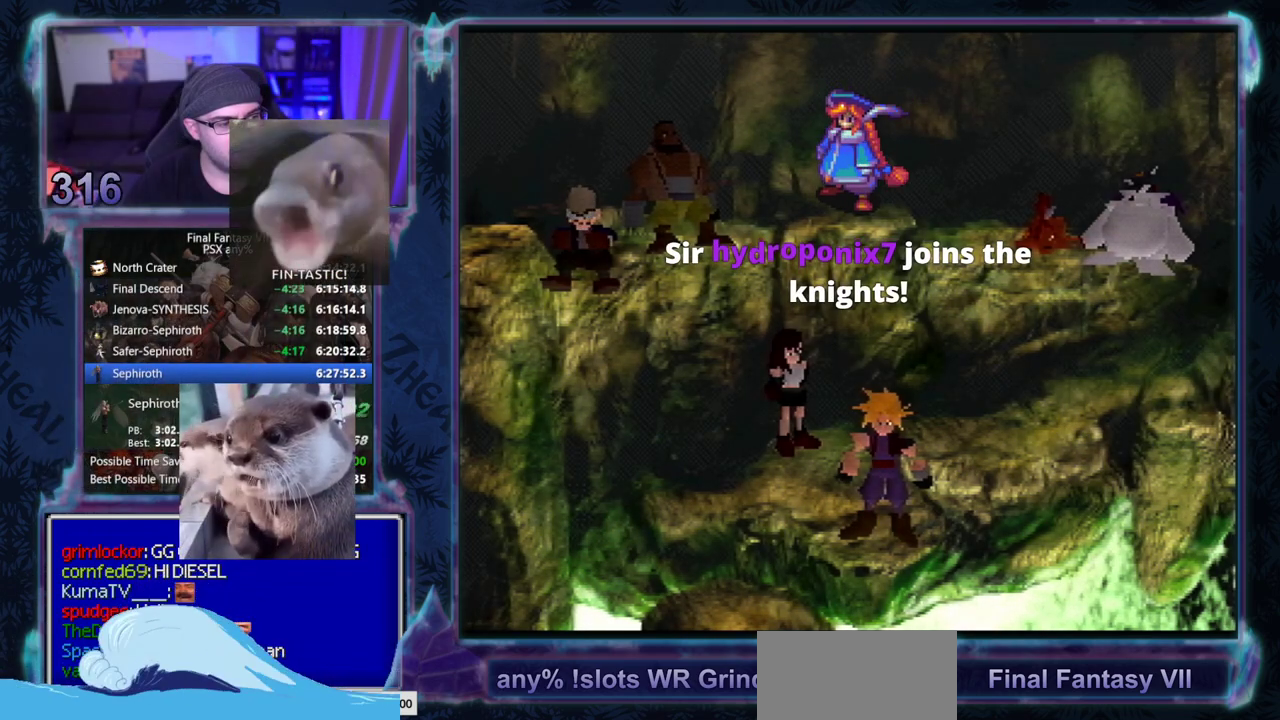
{"buttons": [], "left_stick": "center"}
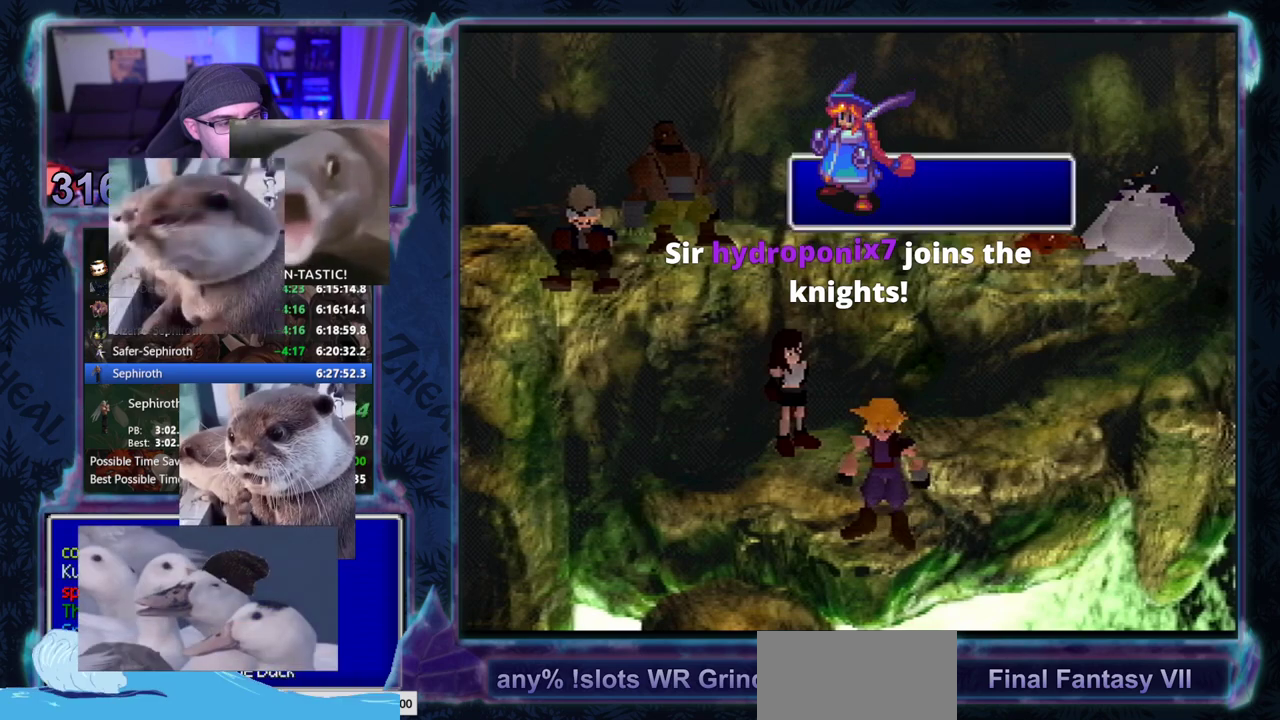
{"buttons": [], "left_stick": "center", "events": []}
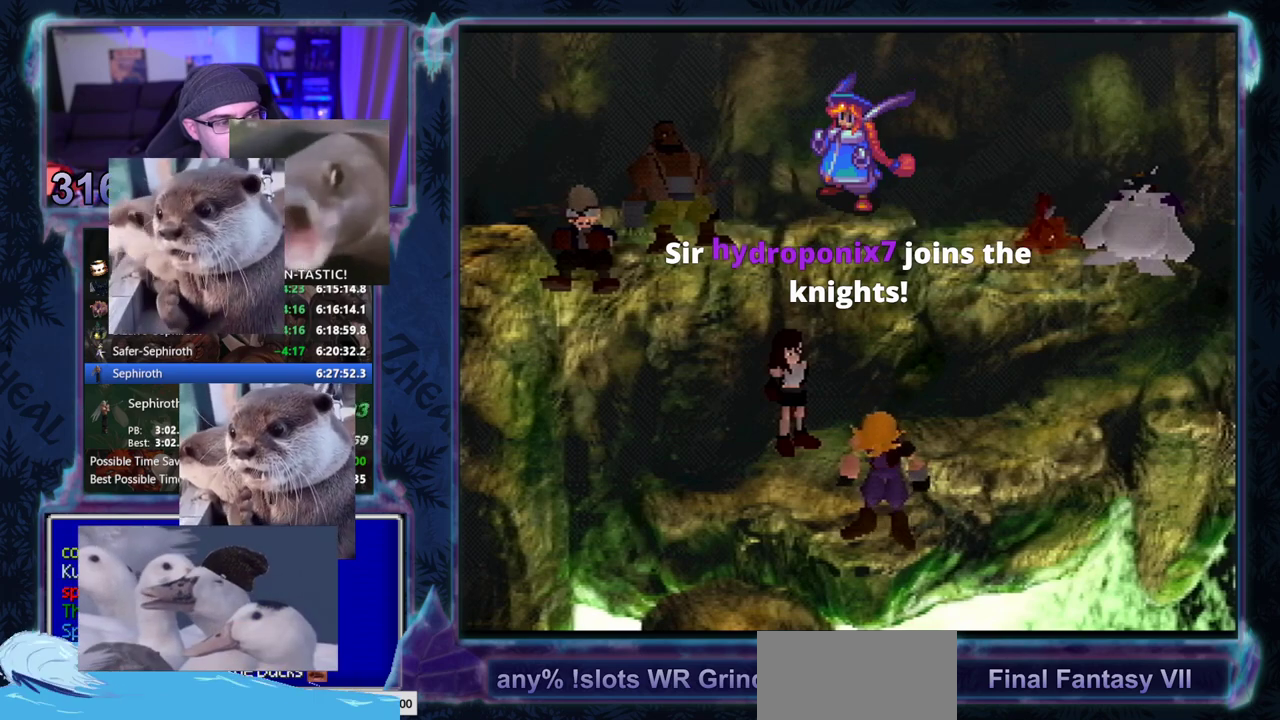
{"buttons": [], "left_stick": "center", "events": []}
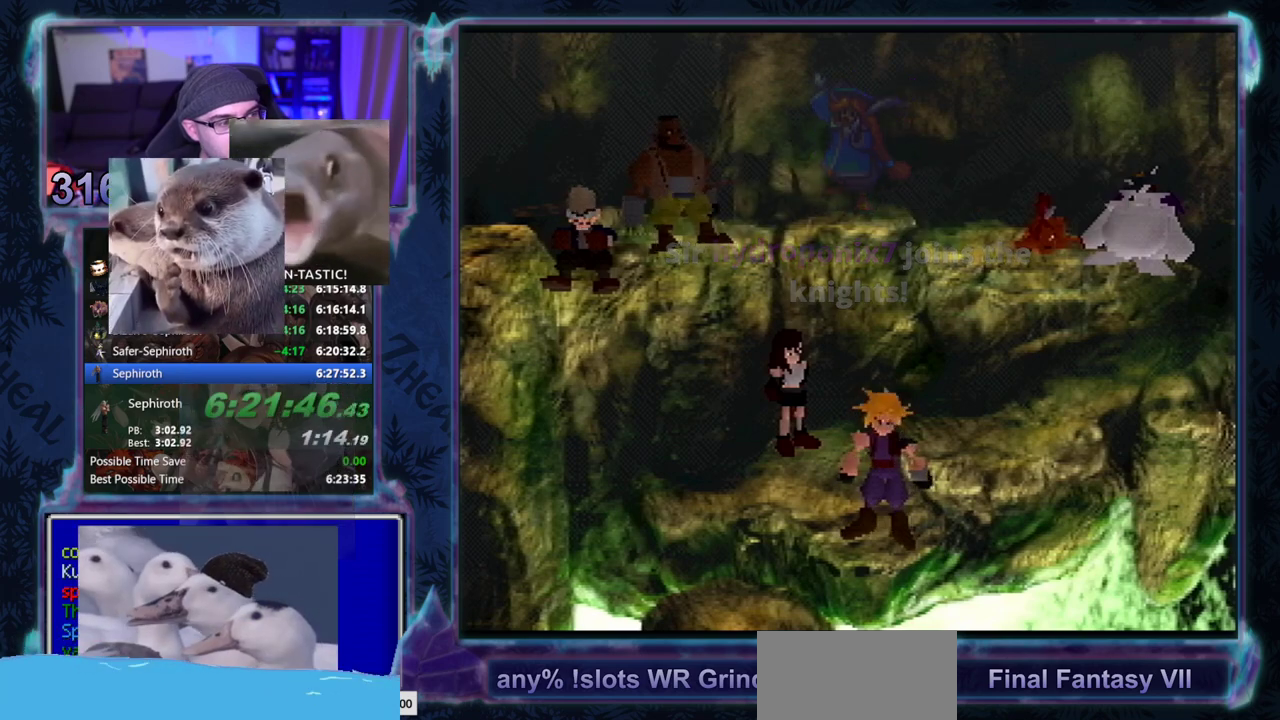
{"buttons": ["CIRCLE"], "left_stick": "center"}
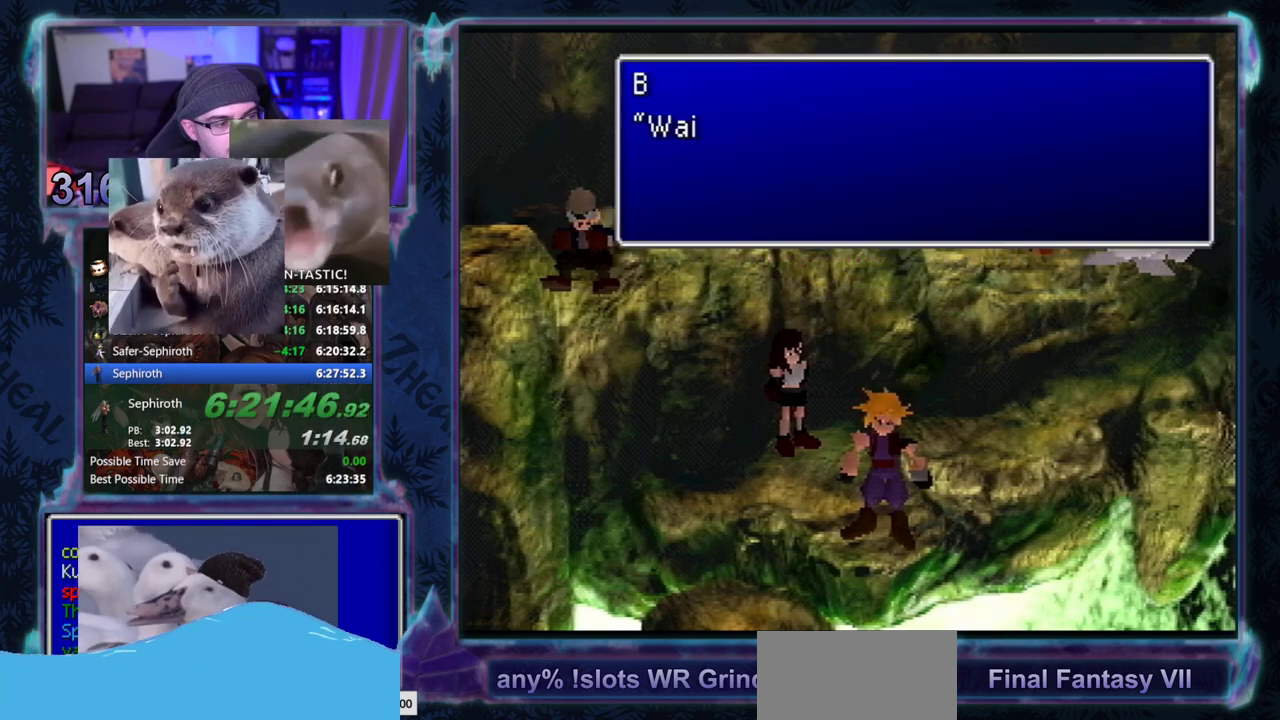
{"buttons": [], "left_stick": "center"}
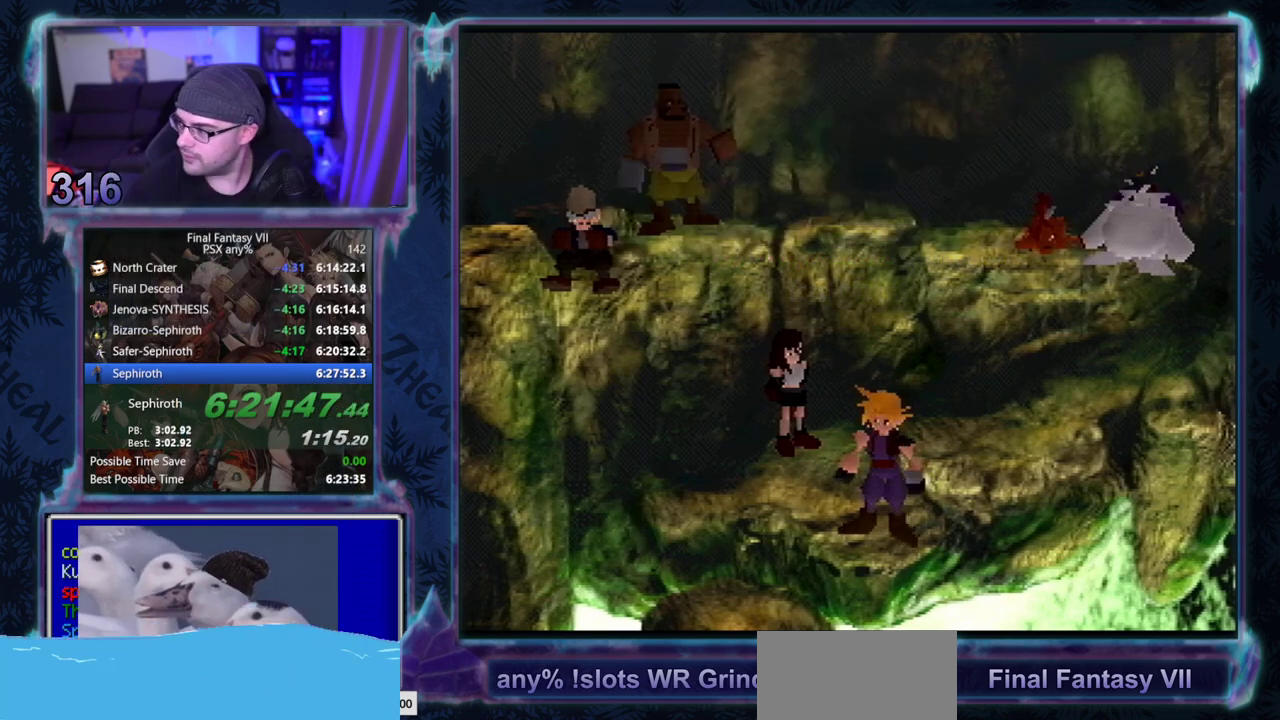
{"buttons": [], "left_stick": "center", "events": []}
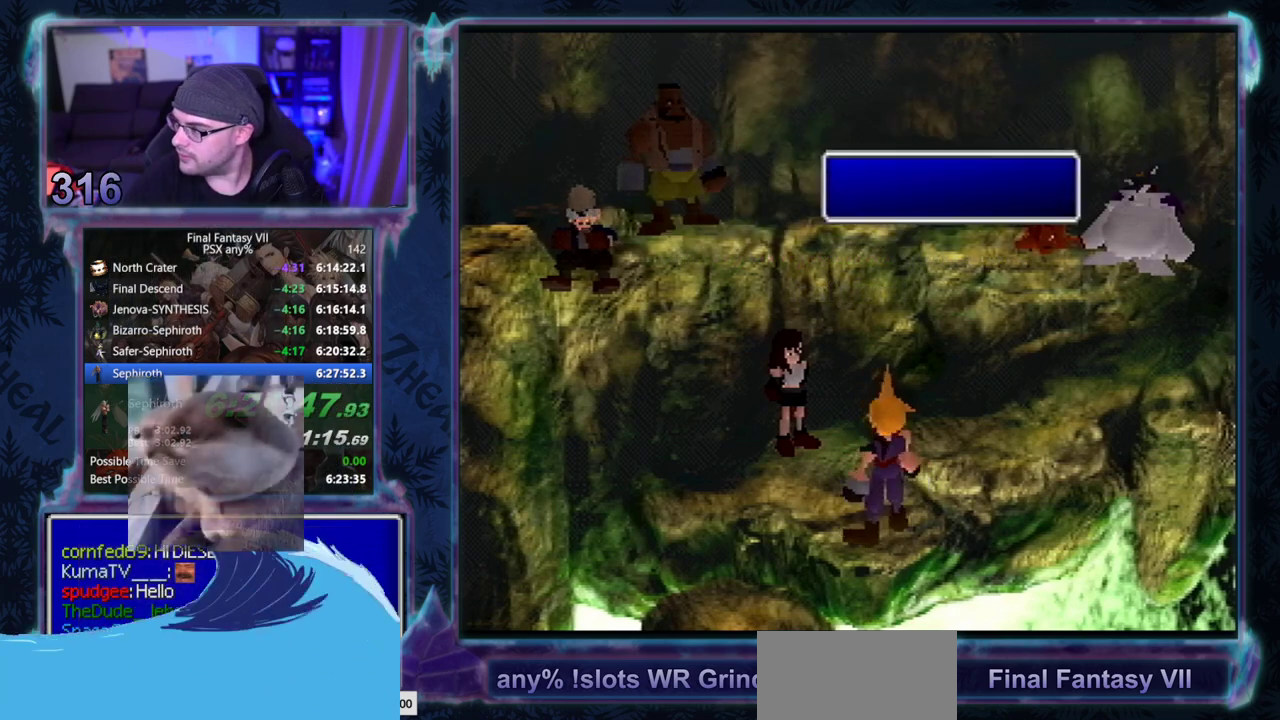
{"buttons": [], "left_stick": "center", "events": []}
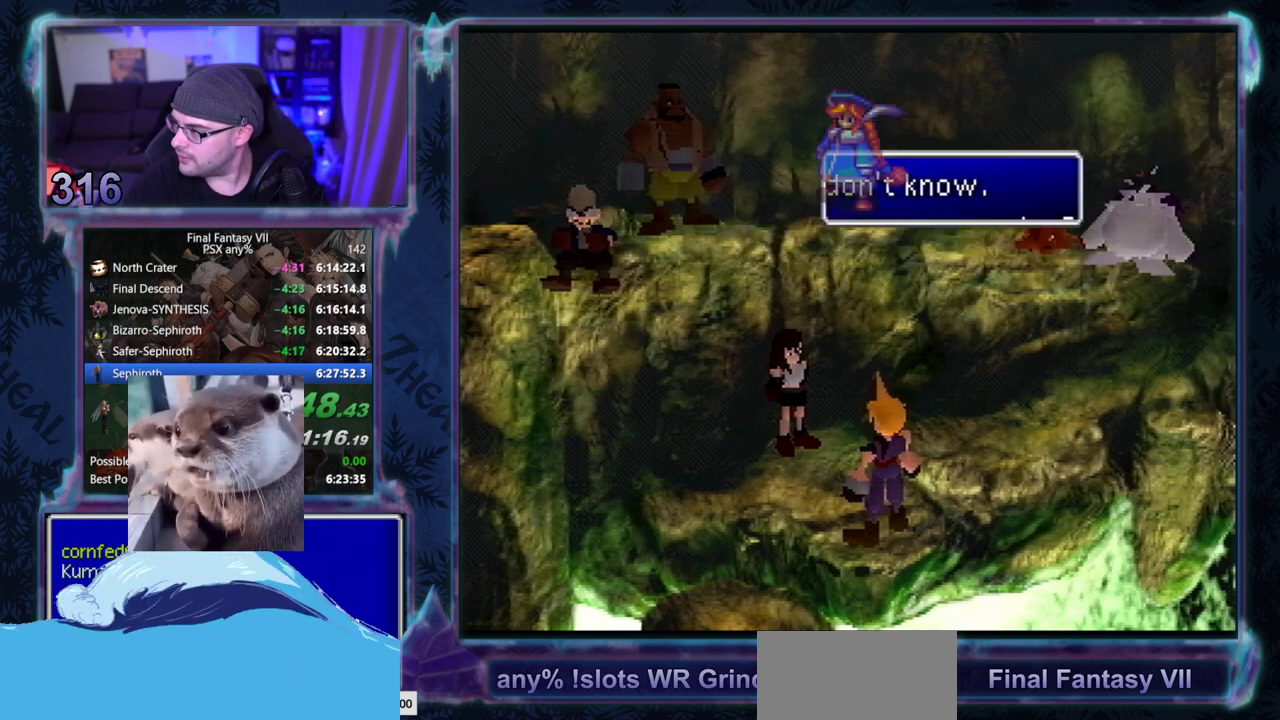
{"buttons": [], "left_stick": "center", "events": []}
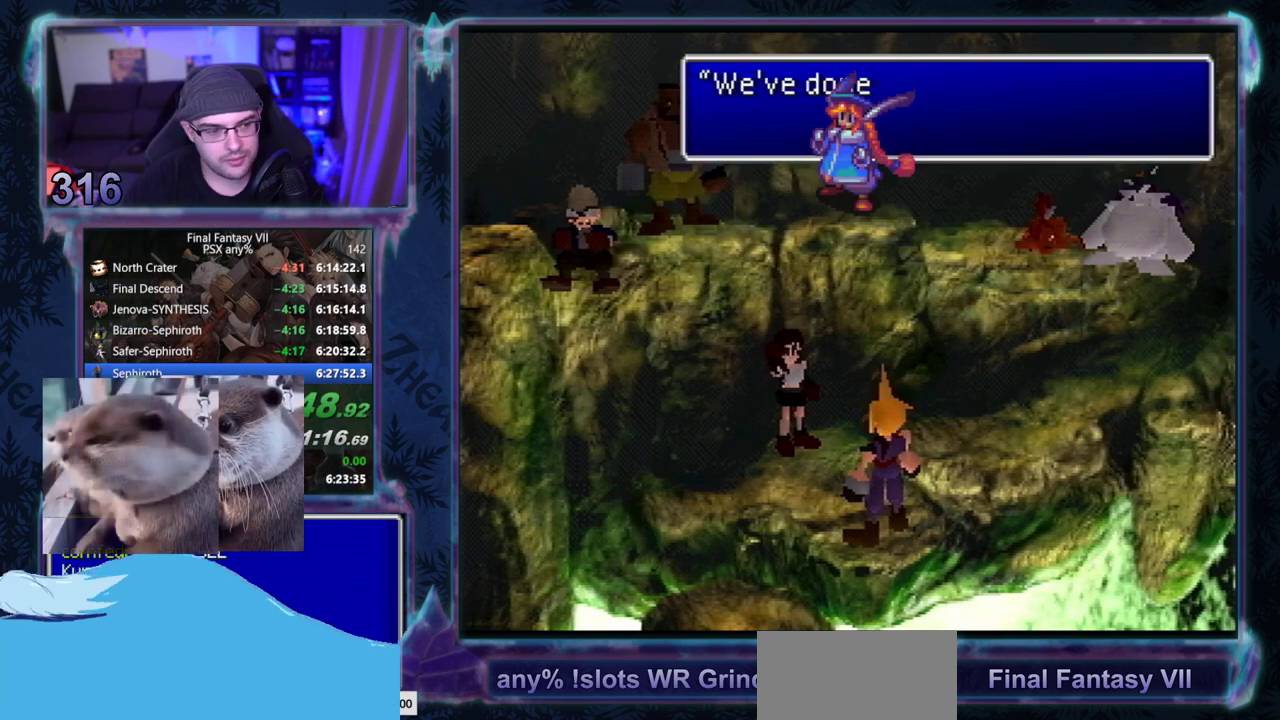
{"buttons": [], "left_stick": "center", "events": []}